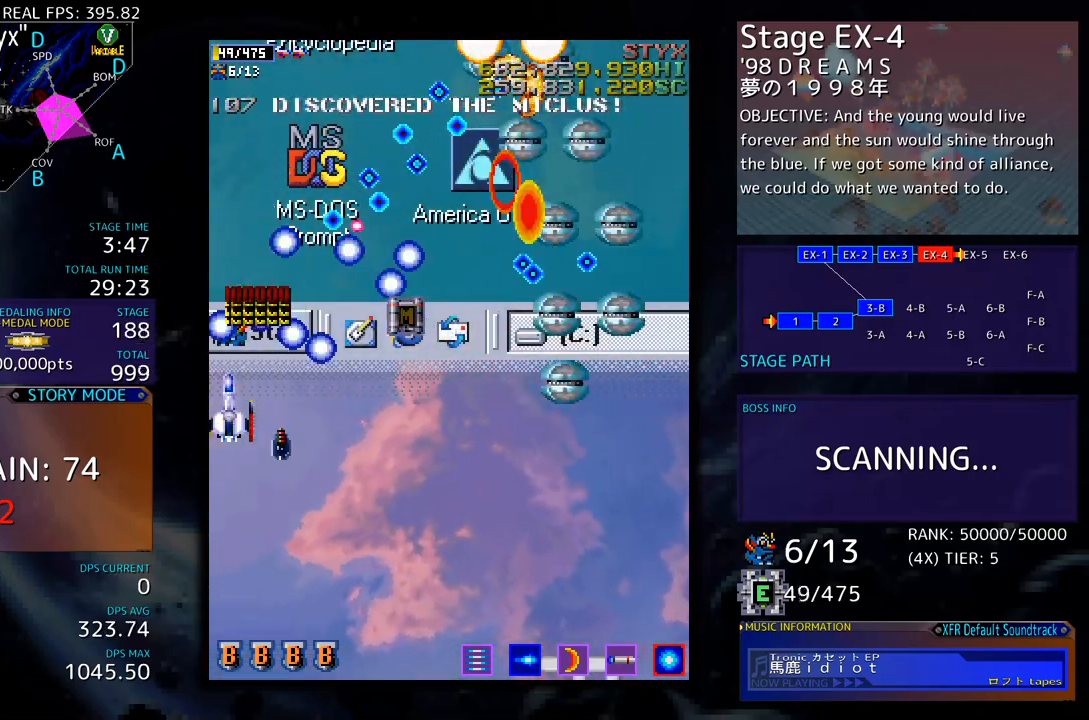
Gameplay with a controller; each line is a JSON object with the inputs held at the frame after it. "events" lists button and stick changes between this image and that frame as [ms after this image, input, new state], when the widget could be followed in between. Not read: L3 R3 other_buttons.
{"buttons": ["DPAD_DOWN"], "events": []}
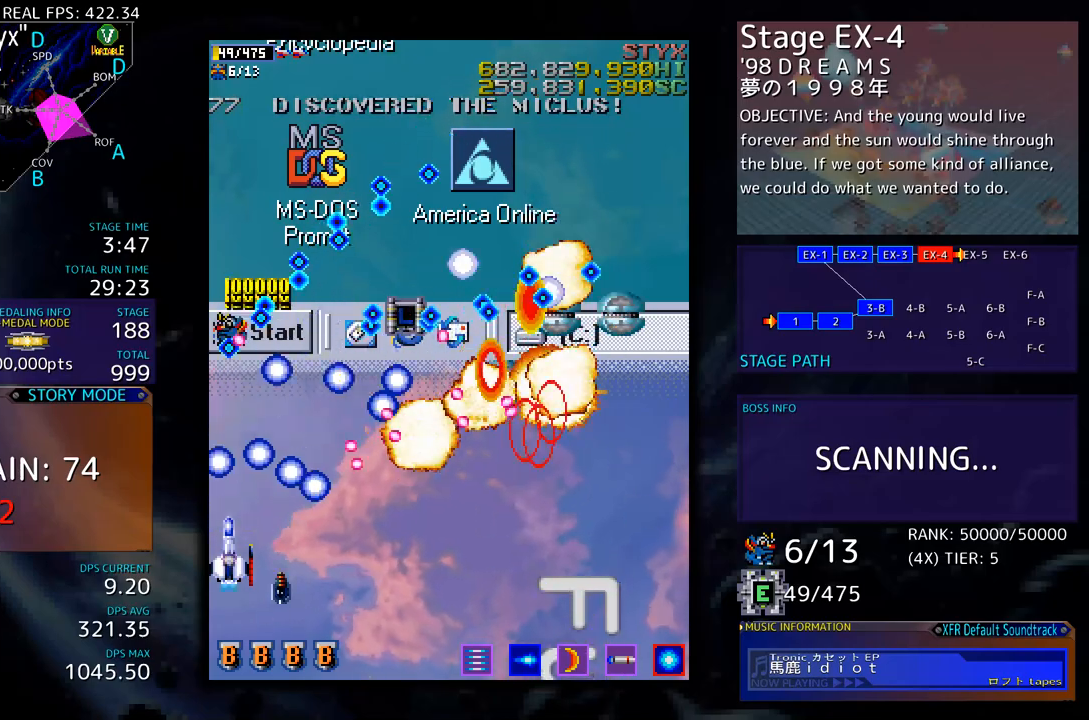
{"buttons": ["DPAD_DOWN", "DPAD_RIGHT"], "events": [[84, "DPAD_RIGHT", "down"]]}
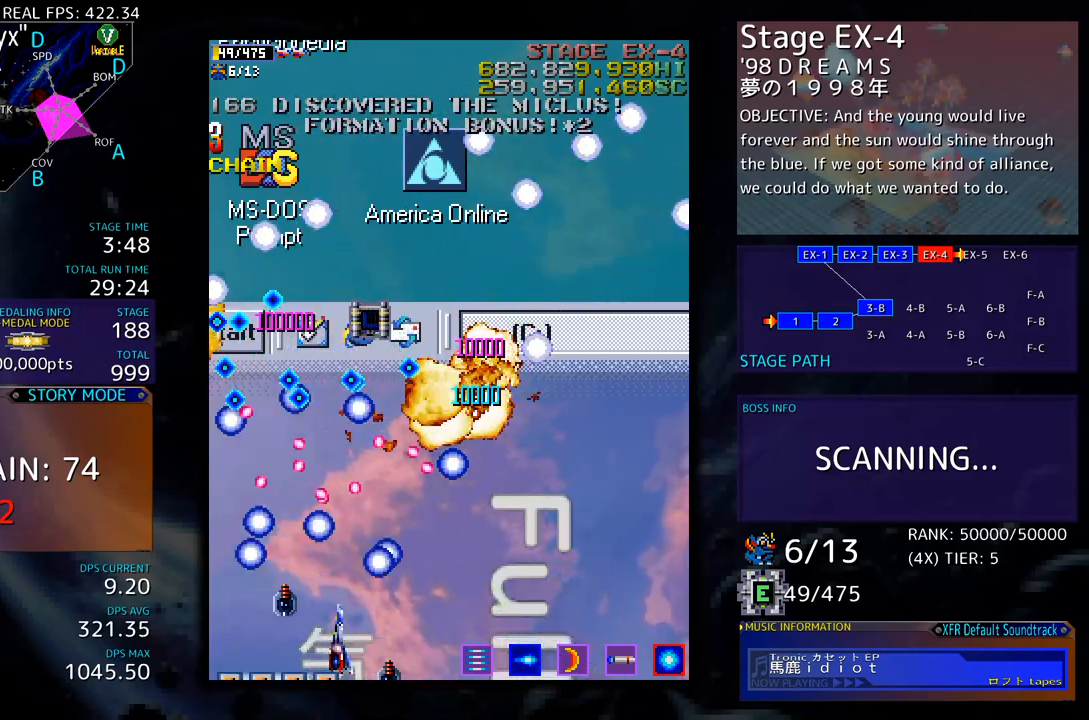
{"buttons": ["DPAD_UP", "DPAD_RIGHT"], "events": [[100, "DPAD_DOWN", "up"], [183, "DPAD_UP", "down"]]}
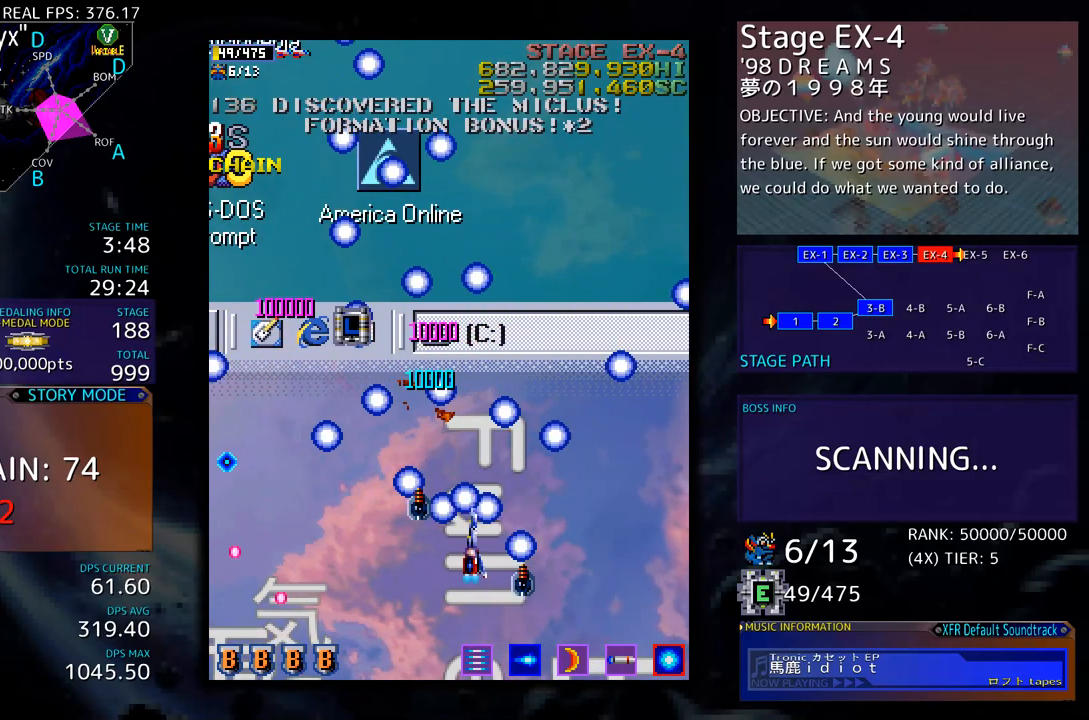
{"buttons": ["DPAD_UP"], "events": [[33, "DPAD_RIGHT", "up"], [300, "DPAD_LEFT", "down"], [501, "DPAD_LEFT", "up"]]}
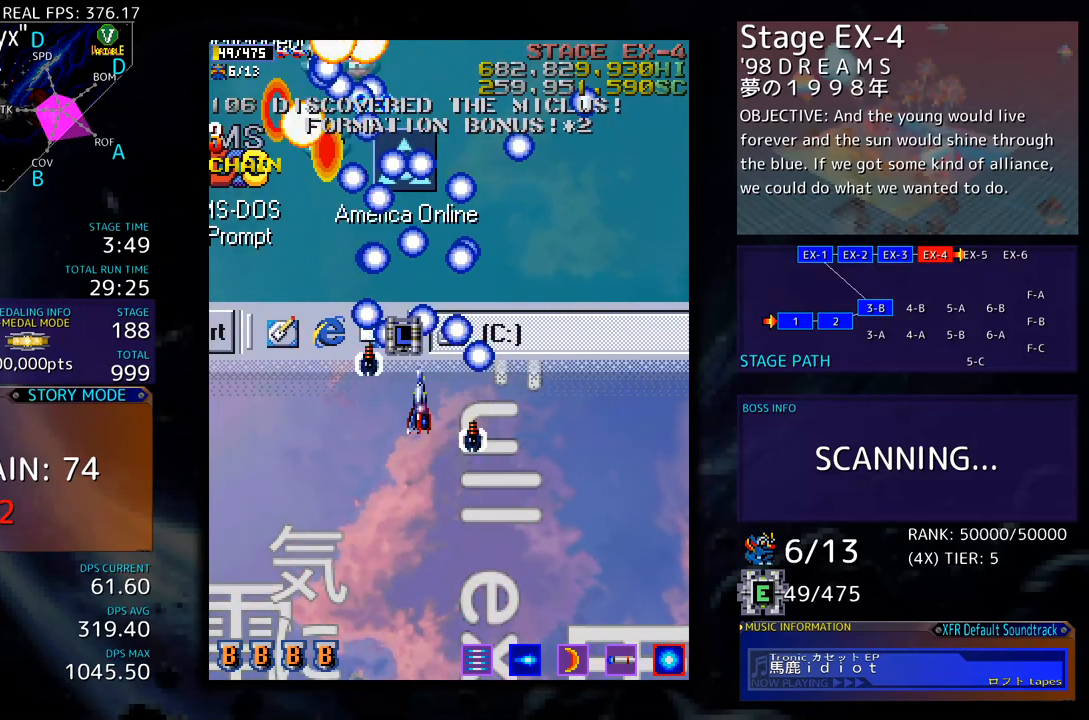
{"buttons": ["DPAD_DOWN"], "events": [[83, "DPAD_RIGHT", "down"], [117, "DPAD_UP", "up"], [150, "DPAD_DOWN", "down"], [468, "DPAD_RIGHT", "up"]]}
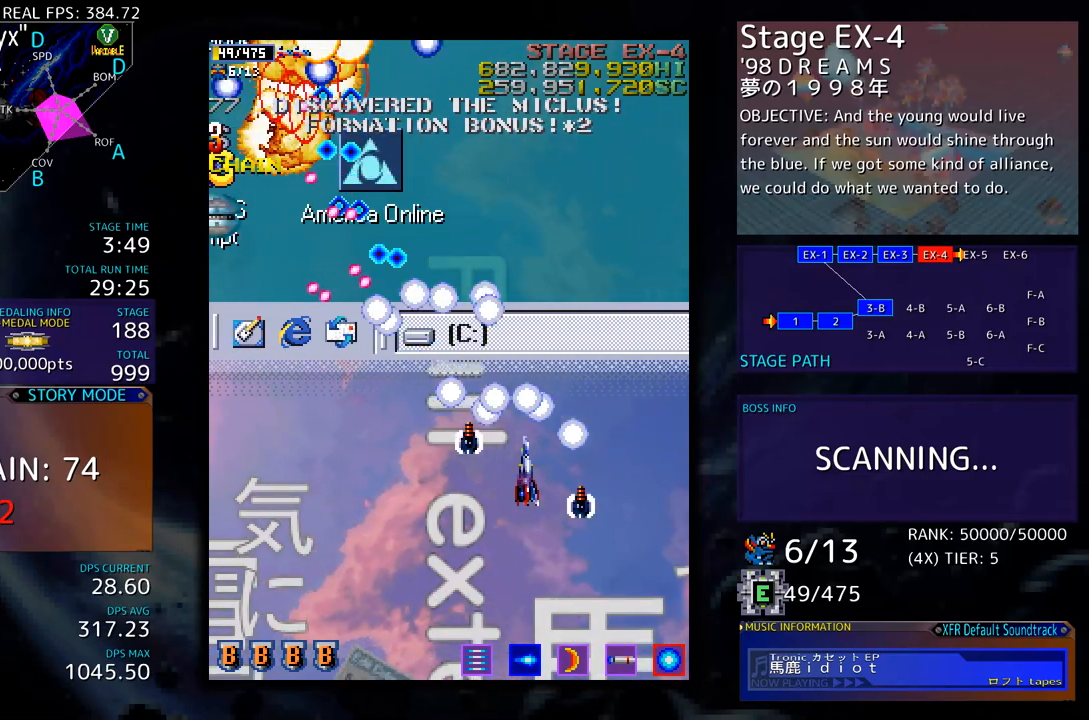
{"buttons": ["DPAD_DOWN", "DPAD_LEFT"], "events": [[201, "DPAD_LEFT", "down"], [301, "DPAD_LEFT", "up"], [334, "DPAD_RIGHT", "down"], [401, "DPAD_RIGHT", "up"], [435, "DPAD_LEFT", "down"]]}
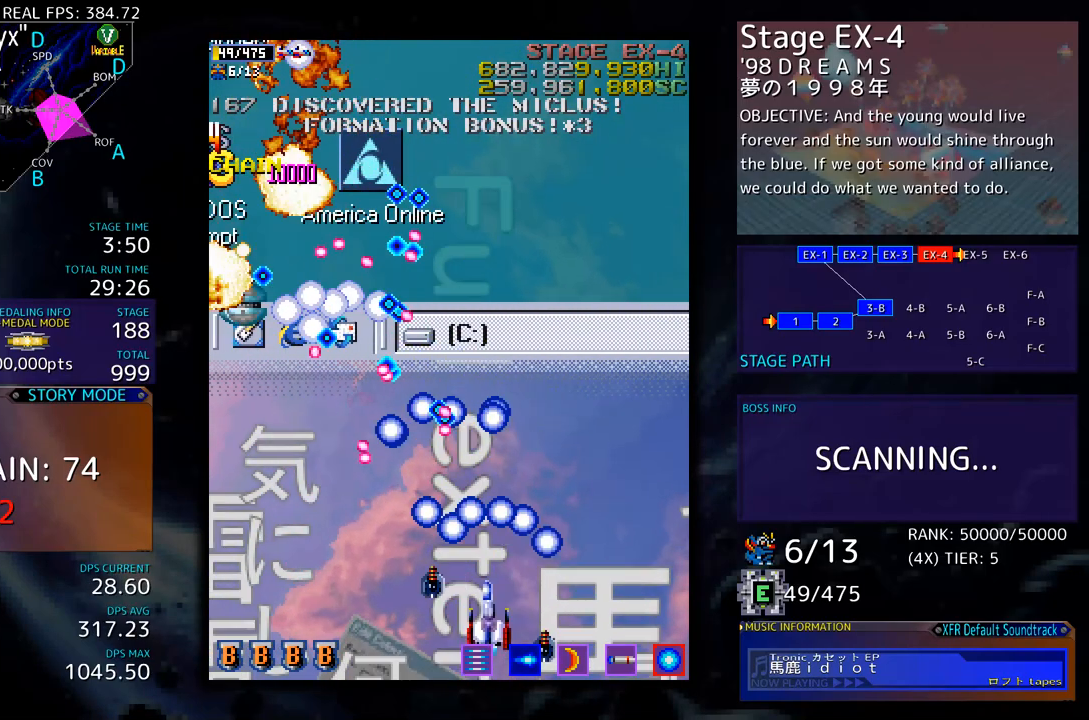
{"buttons": ["DPAD_DOWN", "DPAD_LEFT"], "events": []}
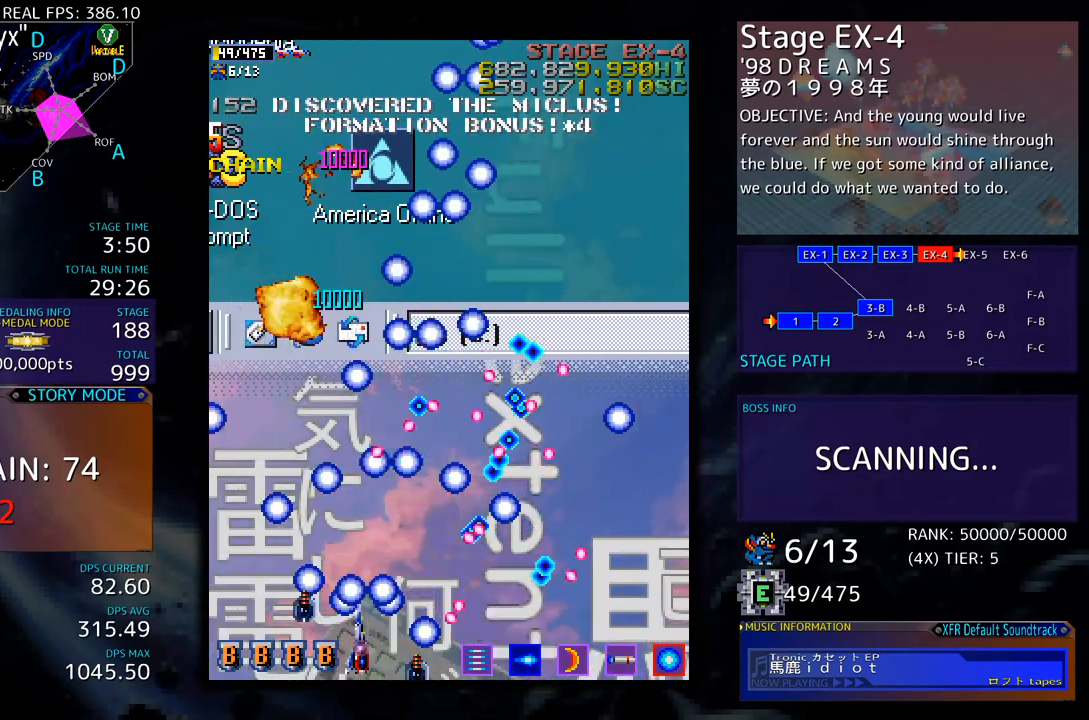
{"buttons": [], "events": [[167, "DPAD_DOWN", "up"], [267, "DPAD_UP", "down"], [317, "DPAD_LEFT", "up"], [350, "DPAD_RIGHT", "down"], [467, "DPAD_UP", "up"], [484, "DPAD_RIGHT", "up"]]}
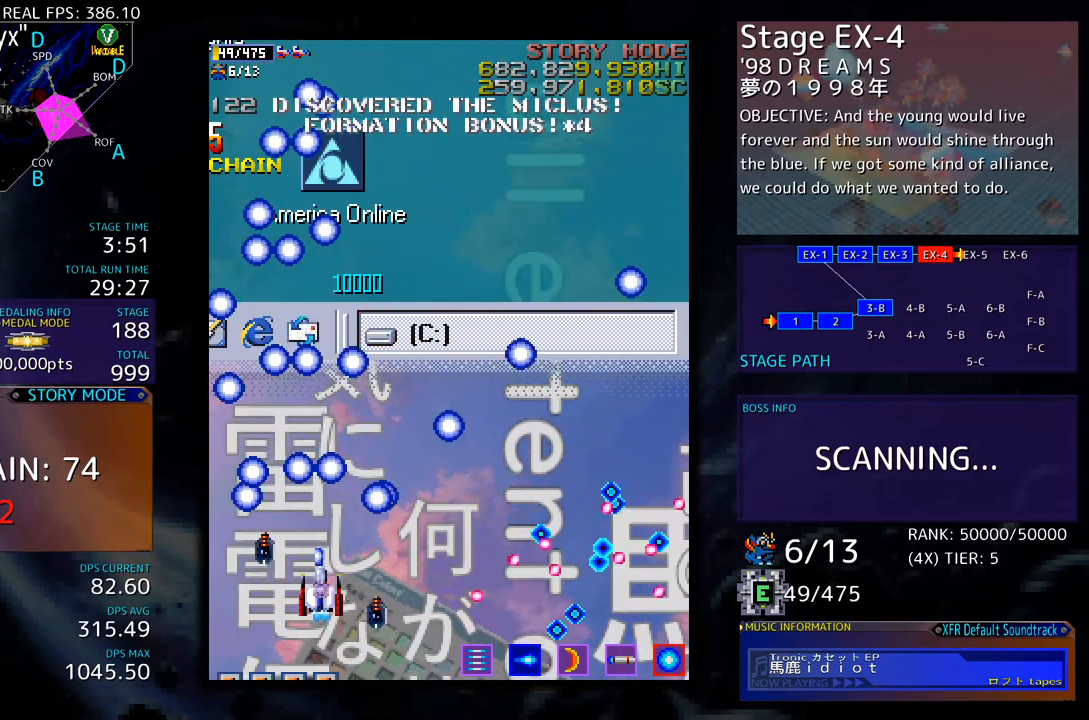
{"buttons": ["DPAD_DOWN", "DPAD_RIGHT"], "events": [[100, "DPAD_RIGHT", "down"], [184, "DPAD_RIGHT", "up"], [250, "DPAD_DOWN", "down"], [250, "DPAD_RIGHT", "down"]]}
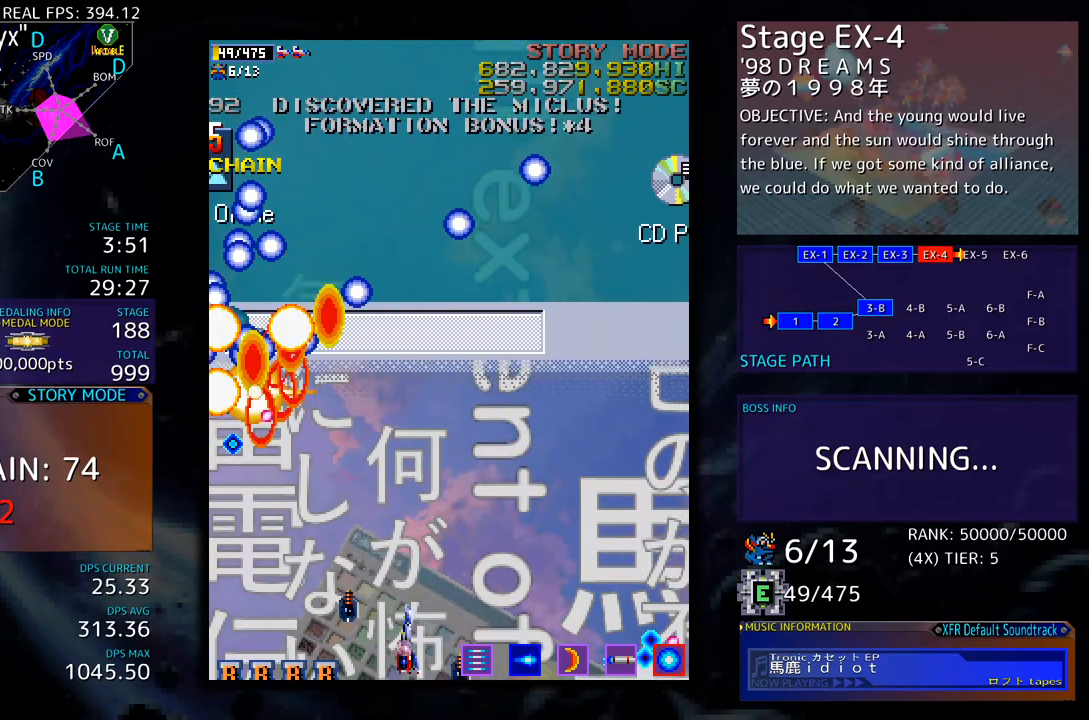
{"buttons": [], "events": [[17, "DPAD_DOWN", "up"], [17, "DPAD_RIGHT", "up"], [134, "DPAD_RIGHT", "down"], [217, "DPAD_RIGHT", "up"], [334, "DPAD_DOWN", "down"], [334, "DPAD_RIGHT", "down"], [418, "DPAD_DOWN", "up"], [451, "DPAD_RIGHT", "up"]]}
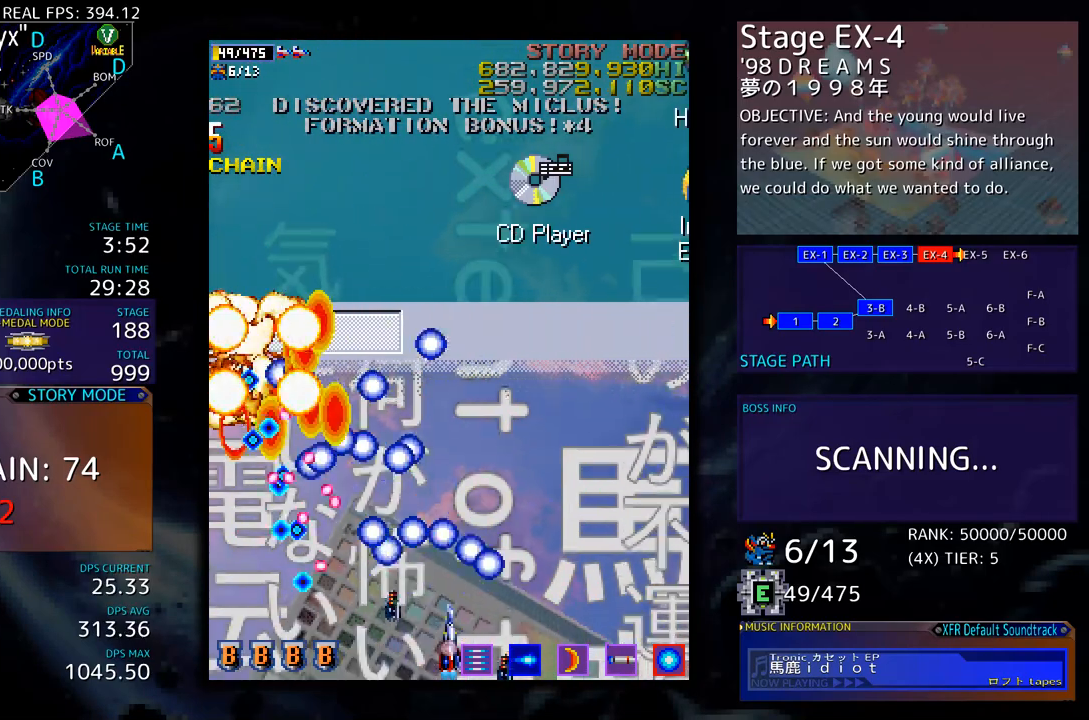
{"buttons": ["DPAD_RIGHT"], "events": [[17, "DPAD_RIGHT", "down"], [134, "DPAD_RIGHT", "up"], [217, "DPAD_RIGHT", "down"], [418, "DPAD_RIGHT", "up"], [501, "DPAD_RIGHT", "down"]]}
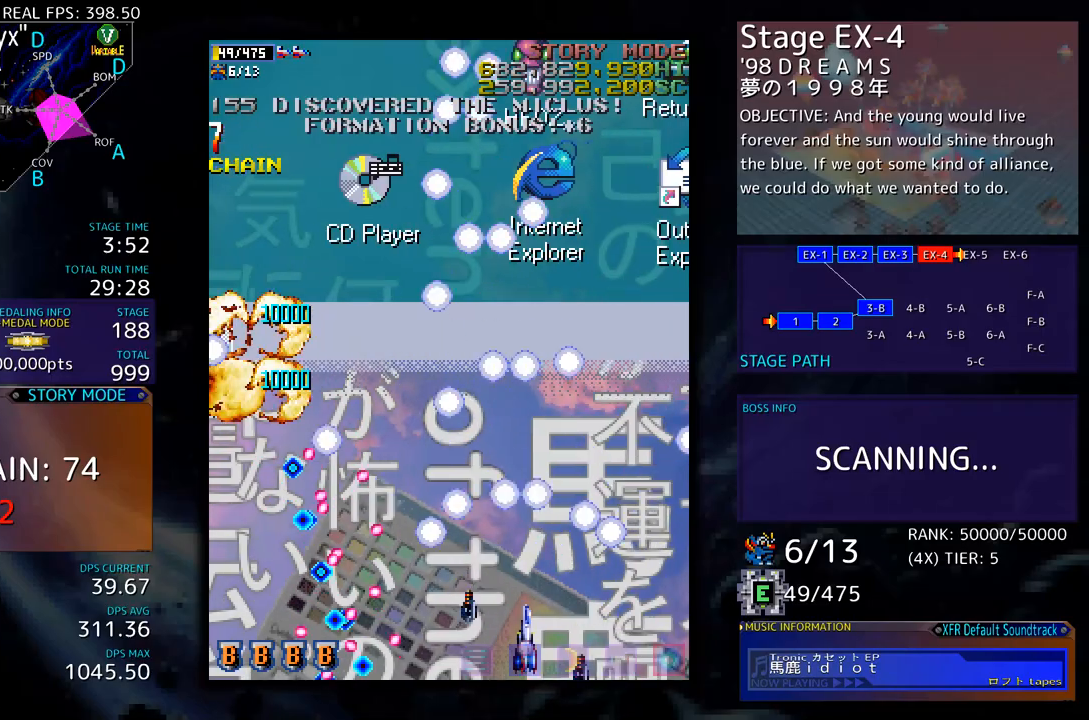
{"buttons": ["DPAD_UP", "DPAD_LEFT"], "events": [[117, "DPAD_RIGHT", "up"], [151, "DPAD_UP", "down"], [418, "DPAD_LEFT", "down"]]}
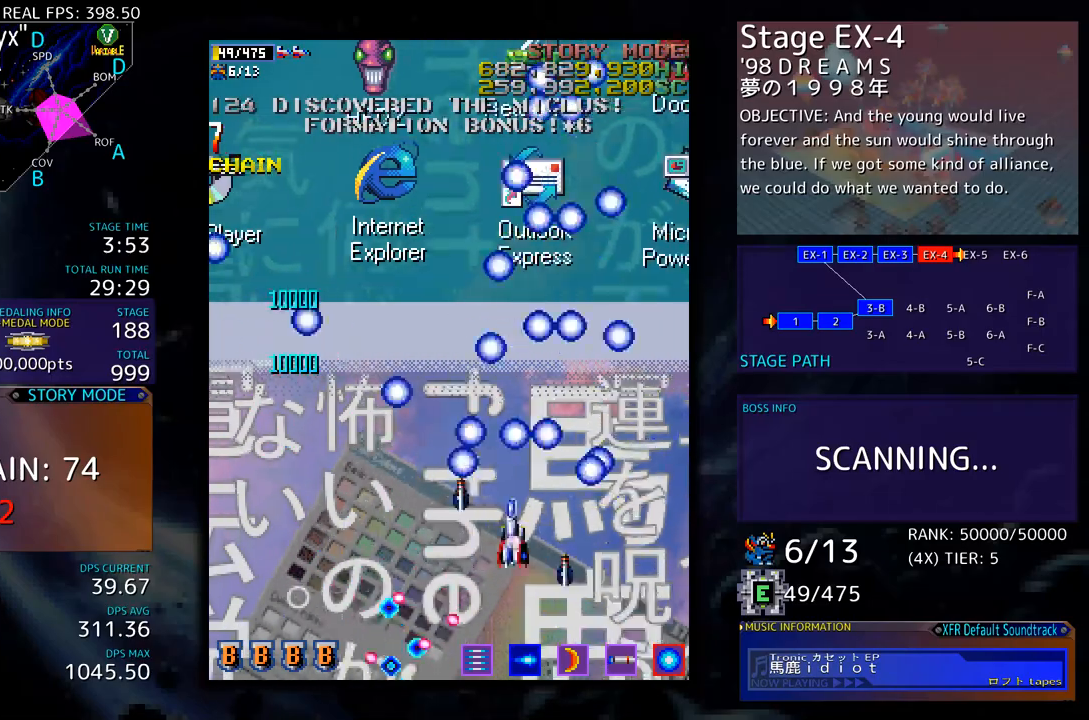
{"buttons": ["DPAD_DOWN"], "events": [[184, "DPAD_UP", "up"], [201, "DPAD_DOWN", "down"], [268, "DPAD_LEFT", "up"]]}
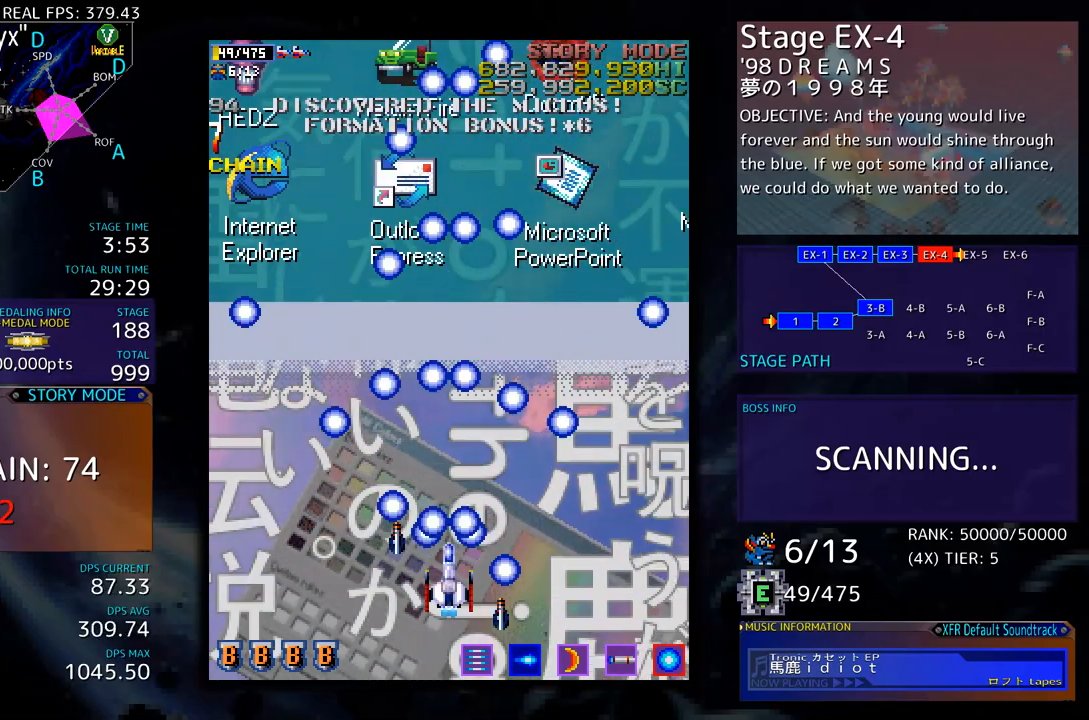
{"buttons": ["DPAD_DOWN"], "events": [[183, "DPAD_DOWN", "up"], [267, "DPAD_DOWN", "down"], [267, "DPAD_LEFT", "down"], [284, "DPAD_DOWN", "up"], [401, "DPAD_LEFT", "up"], [467, "DPAD_DOWN", "down"]]}
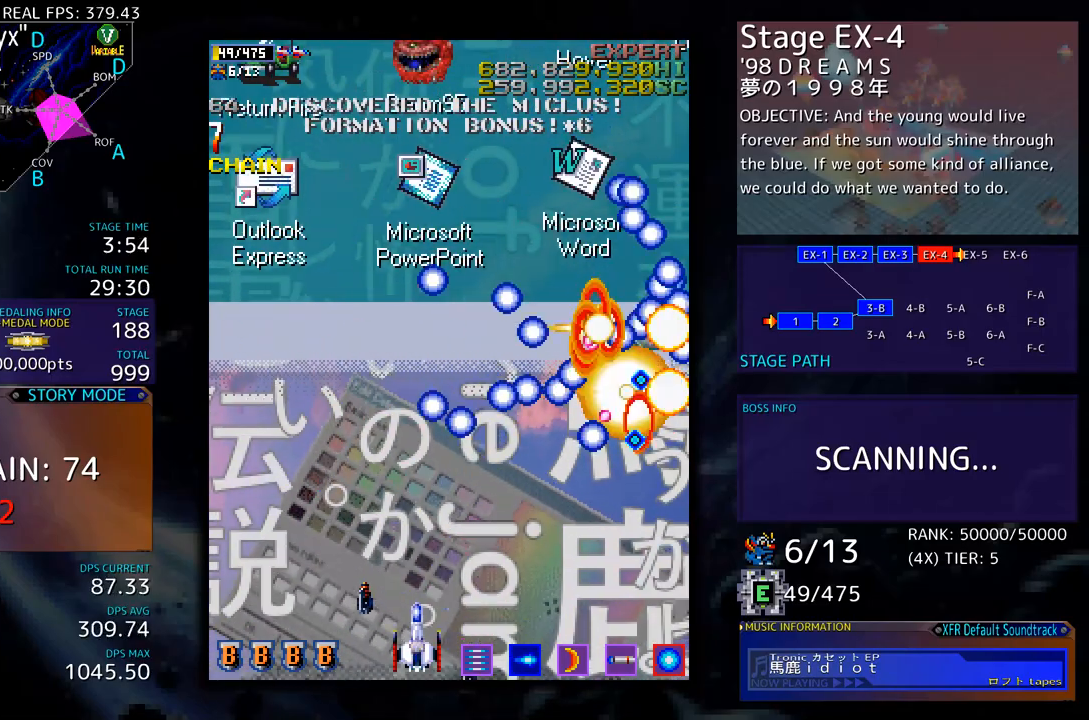
{"buttons": ["DPAD_DOWN", "DPAD_RIGHT"], "events": [[83, "DPAD_DOWN", "up"], [150, "DPAD_RIGHT", "down"], [167, "DPAD_DOWN", "down"], [234, "DPAD_RIGHT", "up"], [250, "DPAD_DOWN", "up"], [300, "DPAD_DOWN", "down"], [300, "DPAD_RIGHT", "down"]]}
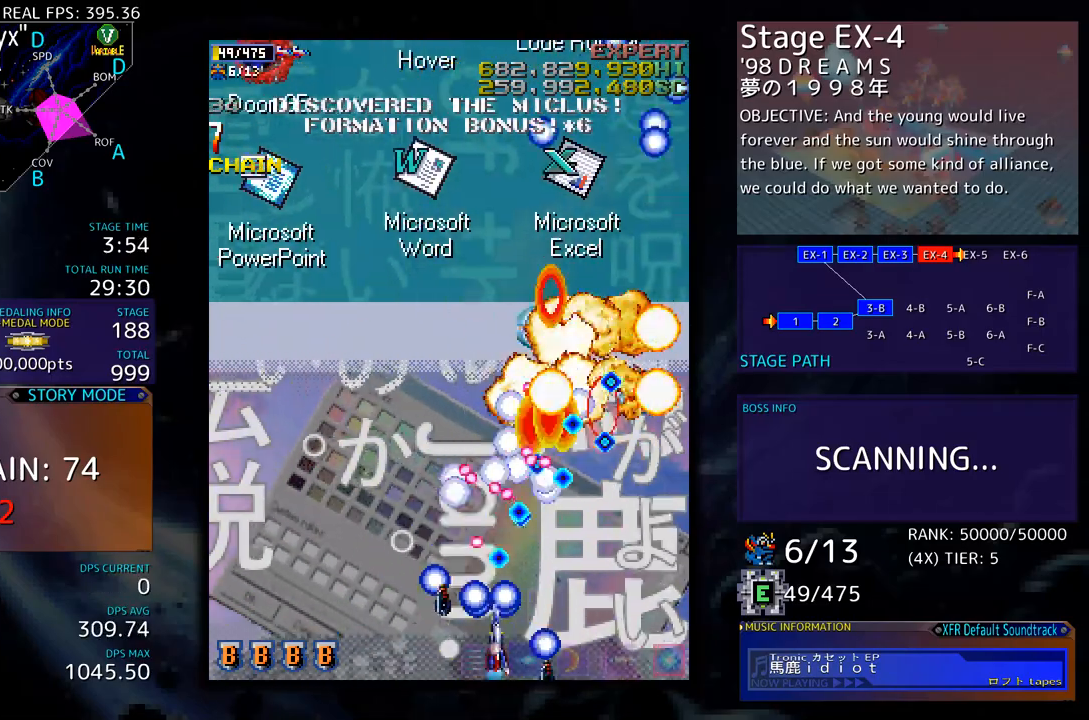
{"buttons": ["DPAD_UP", "DPAD_RIGHT"], "events": [[217, "DPAD_RIGHT", "up"], [234, "DPAD_DOWN", "up"], [317, "DPAD_DOWN", "down"], [317, "DPAD_RIGHT", "down"], [401, "DPAD_DOWN", "up"], [451, "DPAD_UP", "down"]]}
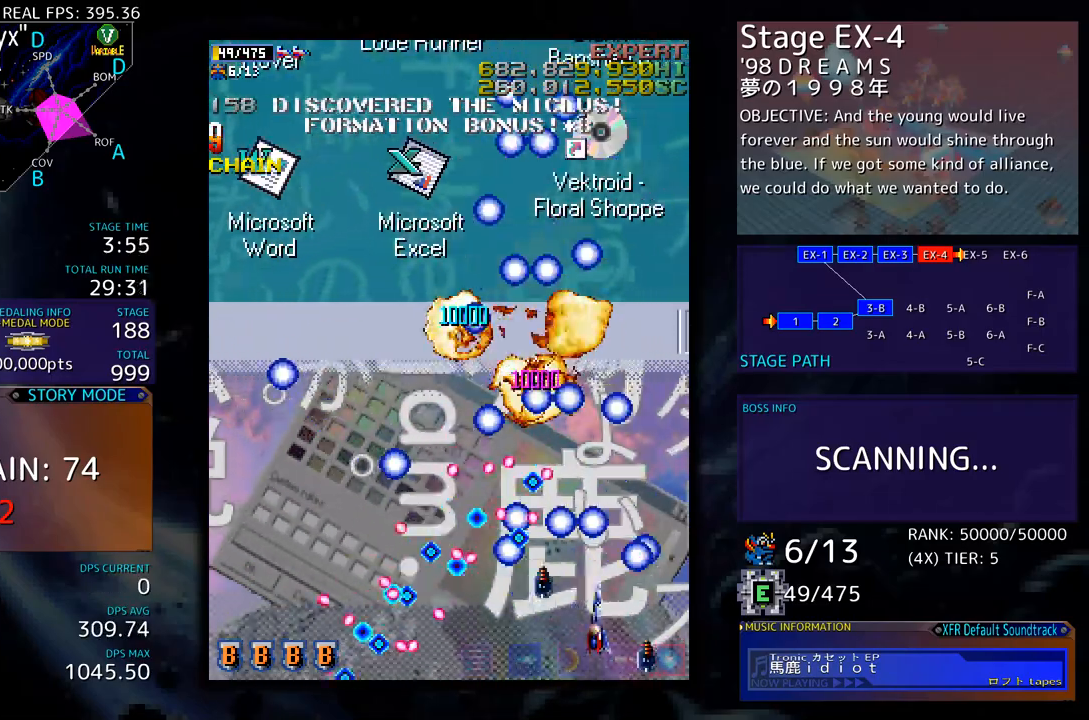
{"buttons": ["DPAD_UP", "DPAD_LEFT"], "events": [[251, "DPAD_RIGHT", "up"], [317, "DPAD_LEFT", "down"]]}
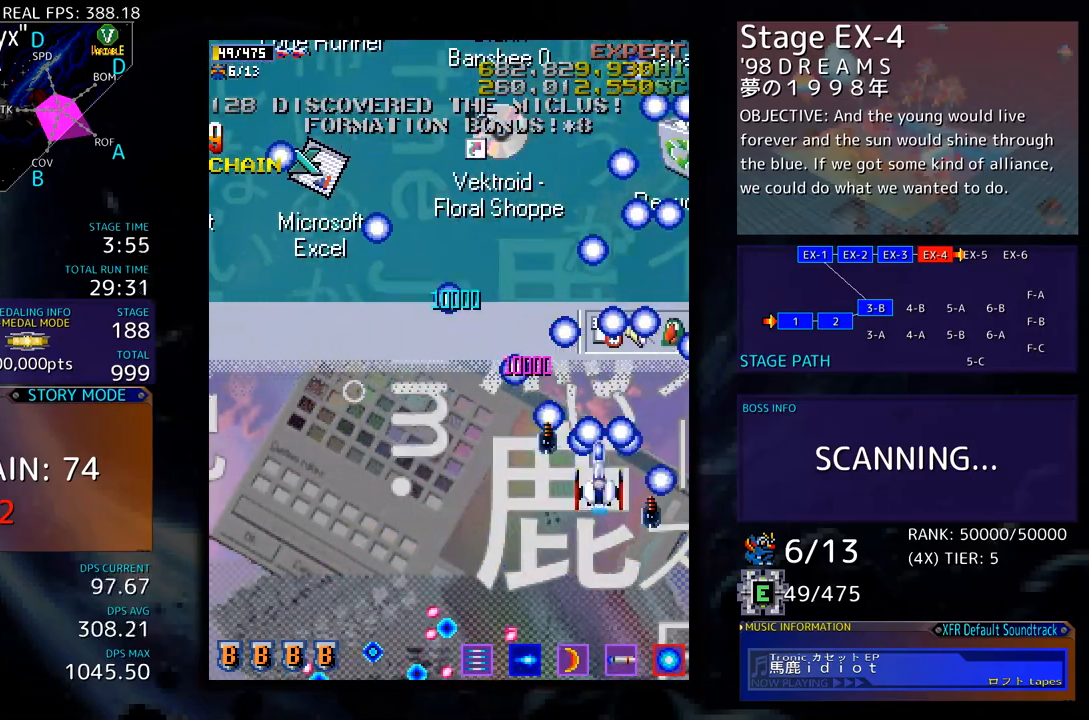
{"buttons": ["DPAD_DOWN", "DPAD_LEFT"], "events": [[67, "DPAD_UP", "up"], [84, "DPAD_DOWN", "down"]]}
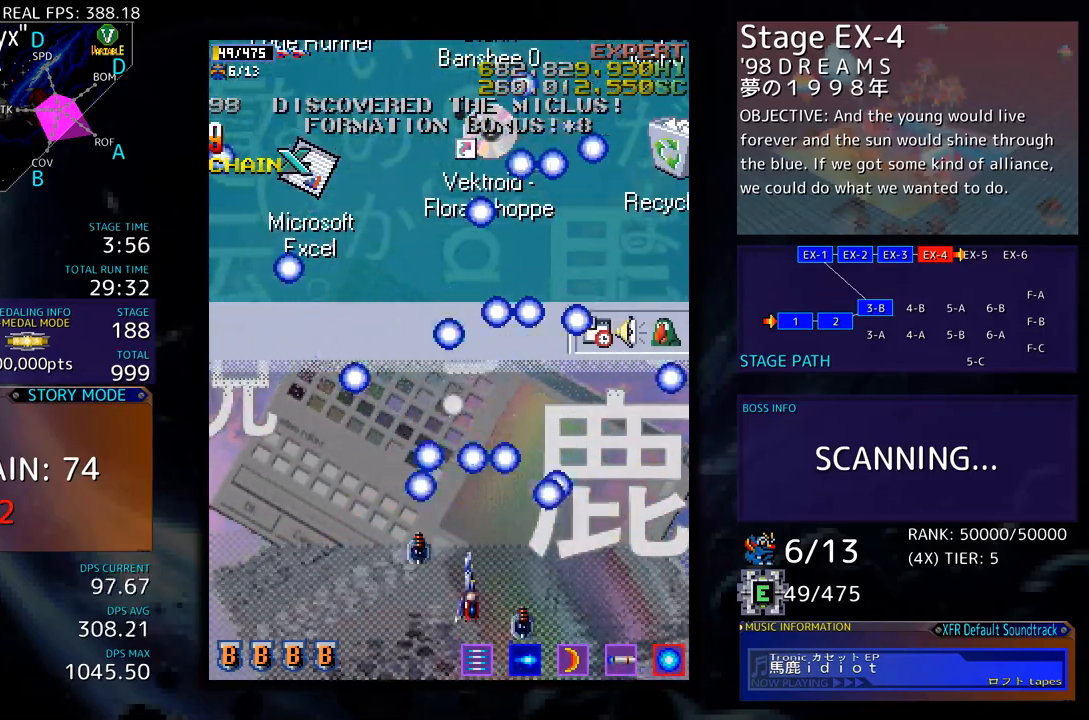
{"buttons": ["DPAD_RIGHT"], "events": [[167, "DPAD_LEFT", "up"], [201, "DPAD_RIGHT", "down"], [335, "DPAD_RIGHT", "up"], [351, "DPAD_DOWN", "up"], [435, "DPAD_RIGHT", "down"], [468, "DPAD_DOWN", "down"], [502, "DPAD_DOWN", "up"]]}
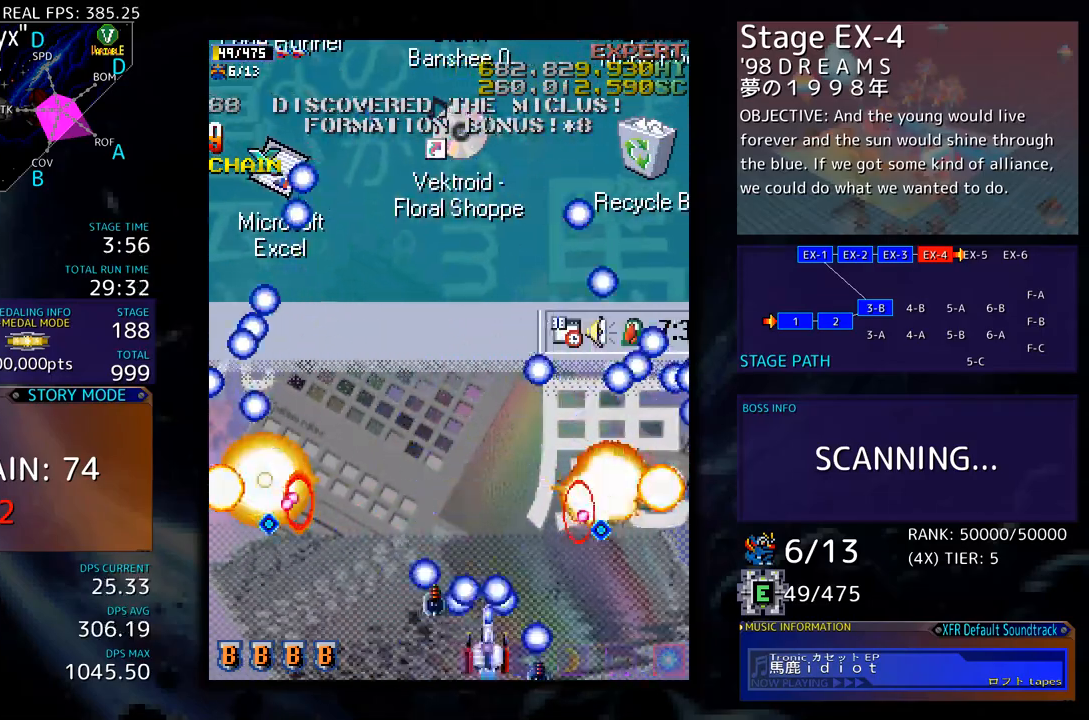
{"buttons": ["DPAD_DOWN", "DPAD_RIGHT"], "events": [[16, "DPAD_RIGHT", "up"], [83, "DPAD_DOWN", "down"], [83, "DPAD_RIGHT", "down"], [200, "DPAD_DOWN", "up"], [233, "DPAD_DOWN", "down"]]}
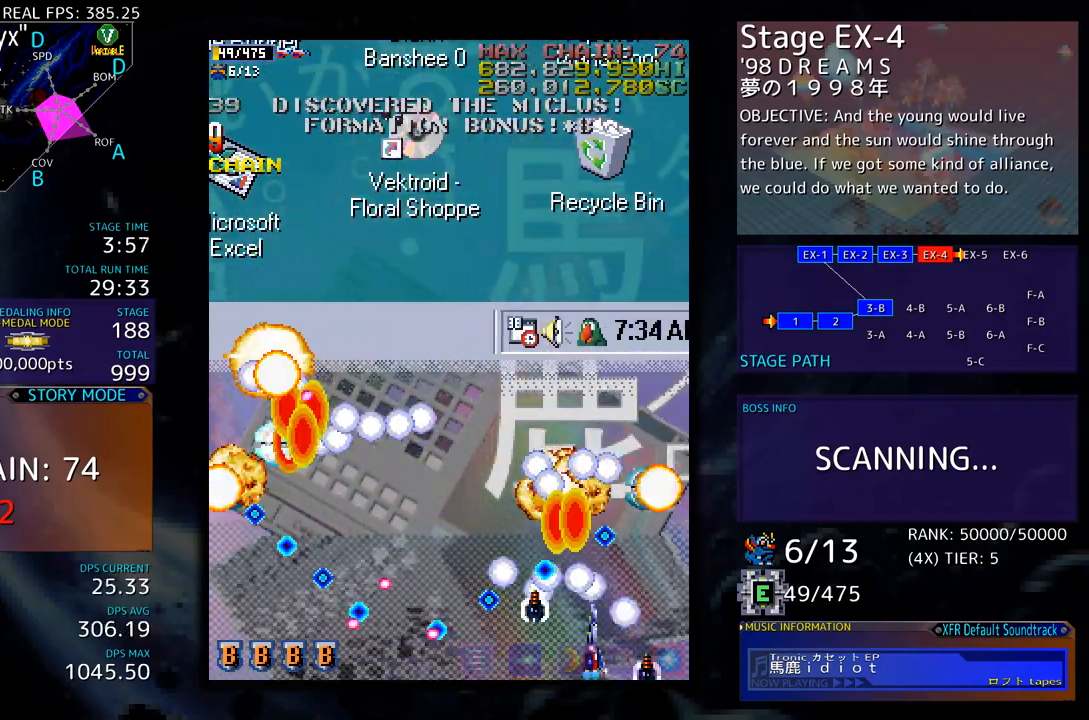
{"buttons": ["DPAD_UP", "DPAD_RIGHT"], "events": [[167, "DPAD_DOWN", "up"], [251, "DPAD_UP", "down"]]}
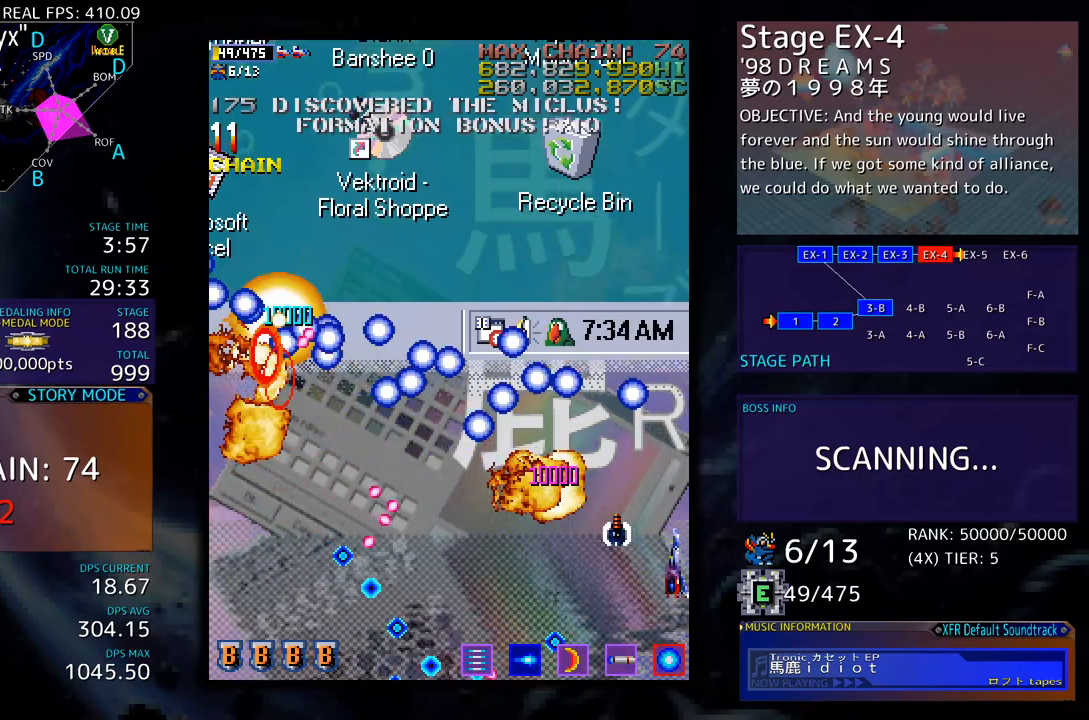
{"buttons": ["DPAD_UP", "DPAD_LEFT"], "events": [[17, "DPAD_RIGHT", "up"], [418, "DPAD_LEFT", "down"]]}
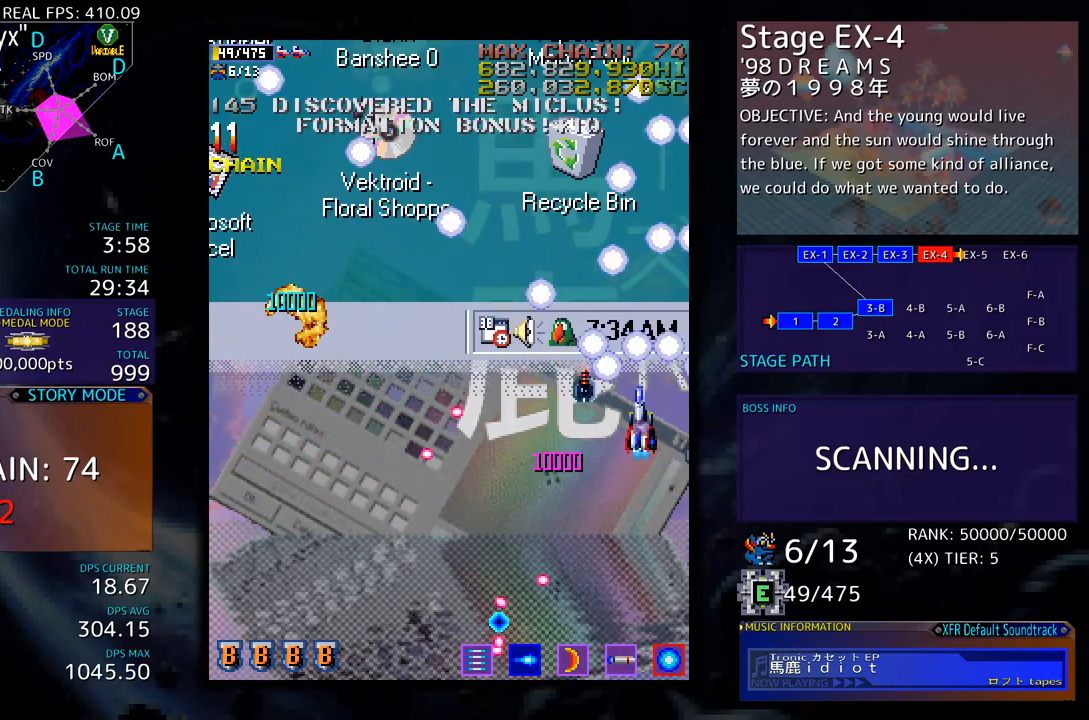
{"buttons": [], "events": [[301, "DPAD_LEFT", "up"], [318, "DPAD_UP", "up"]]}
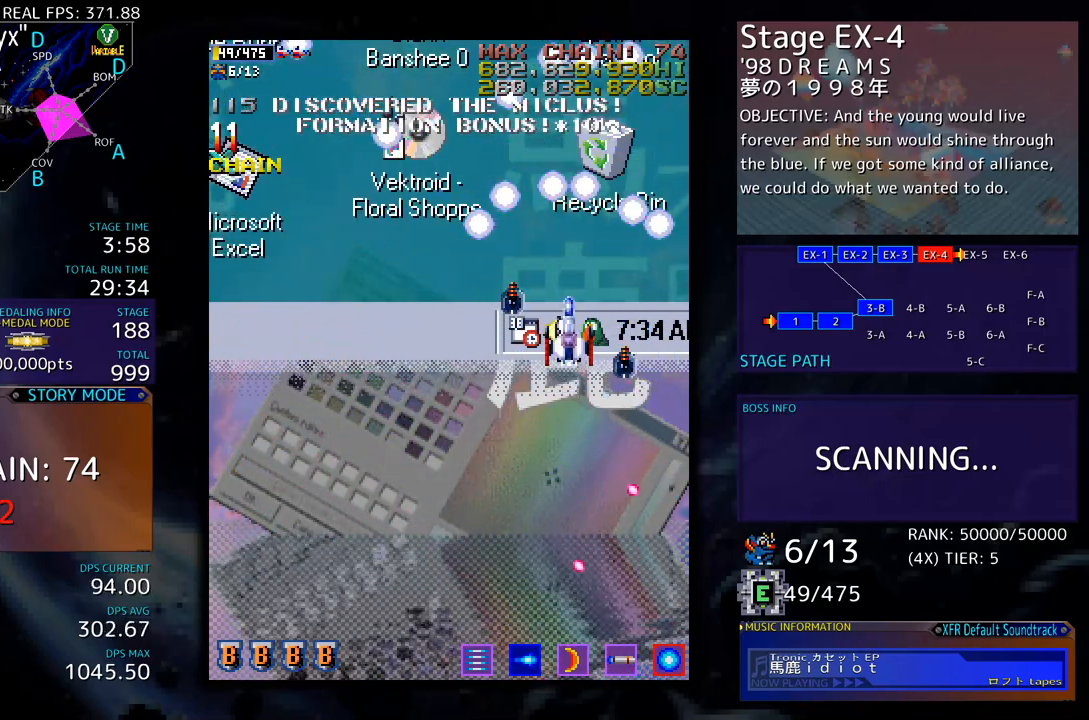
{"buttons": [], "events": []}
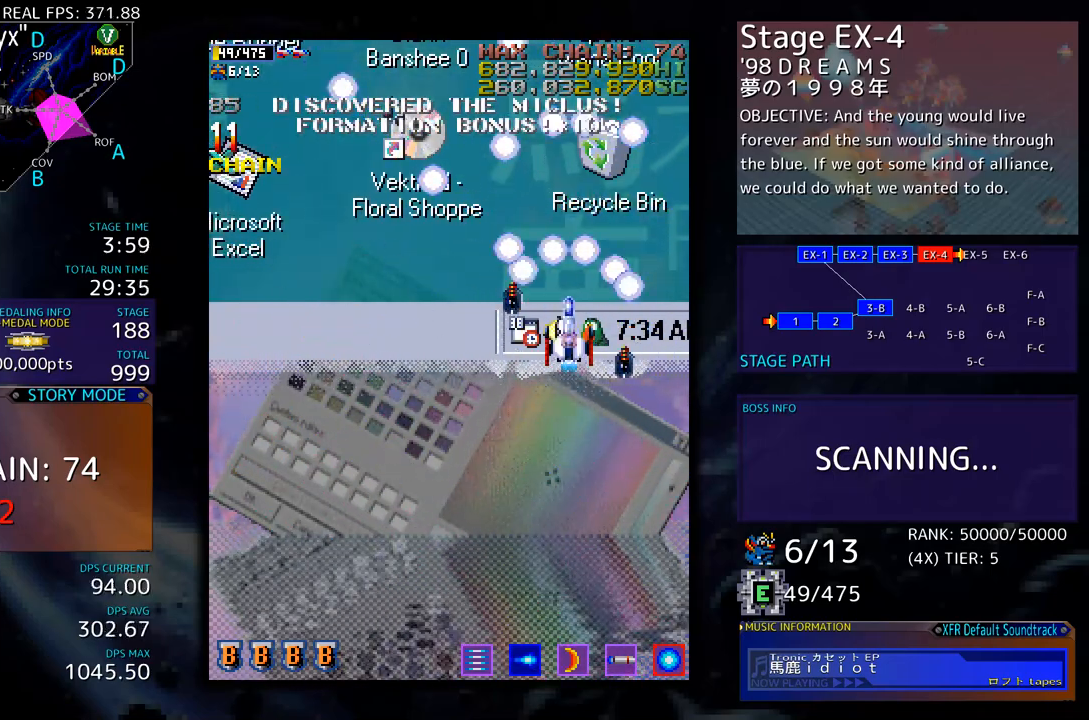
{"buttons": [], "events": []}
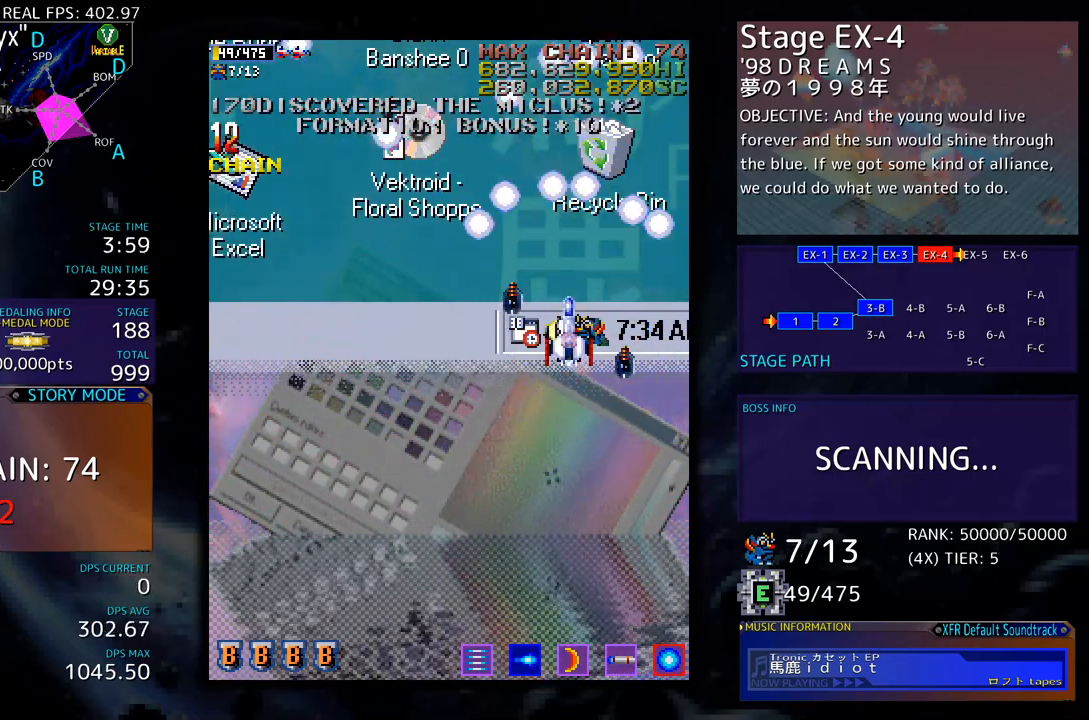
{"buttons": [], "events": [[83, "DPAD_RIGHT", "down"], [150, "DPAD_RIGHT", "up"]]}
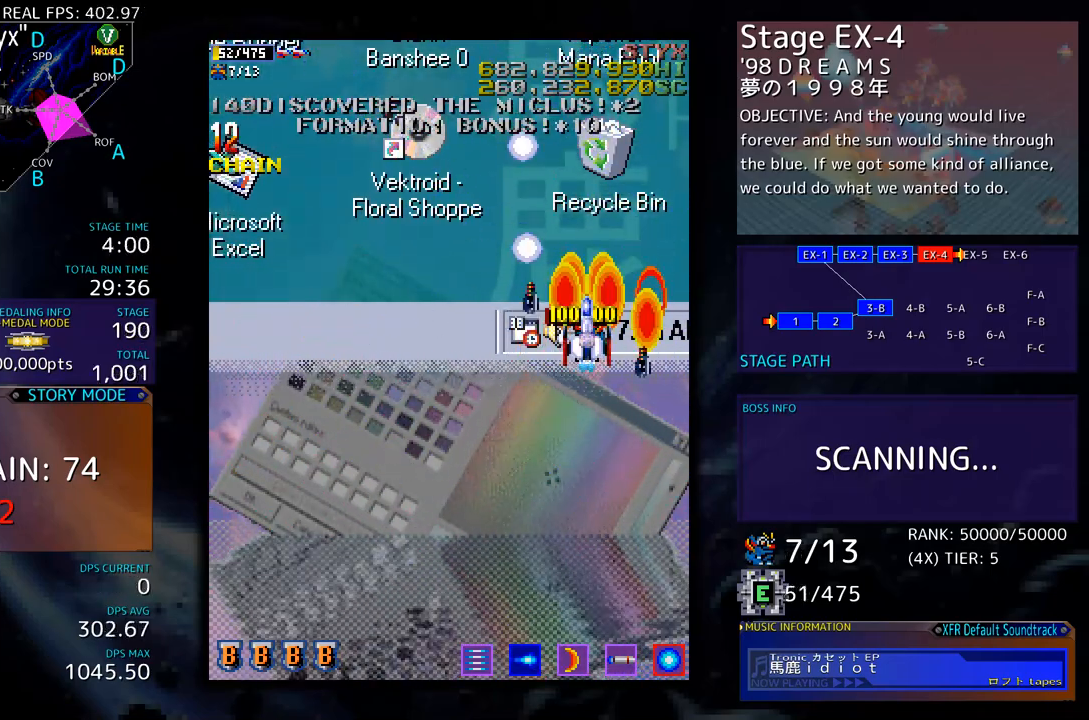
{"buttons": ["DPAD_DOWN"], "events": [[317, "DPAD_DOWN", "down"]]}
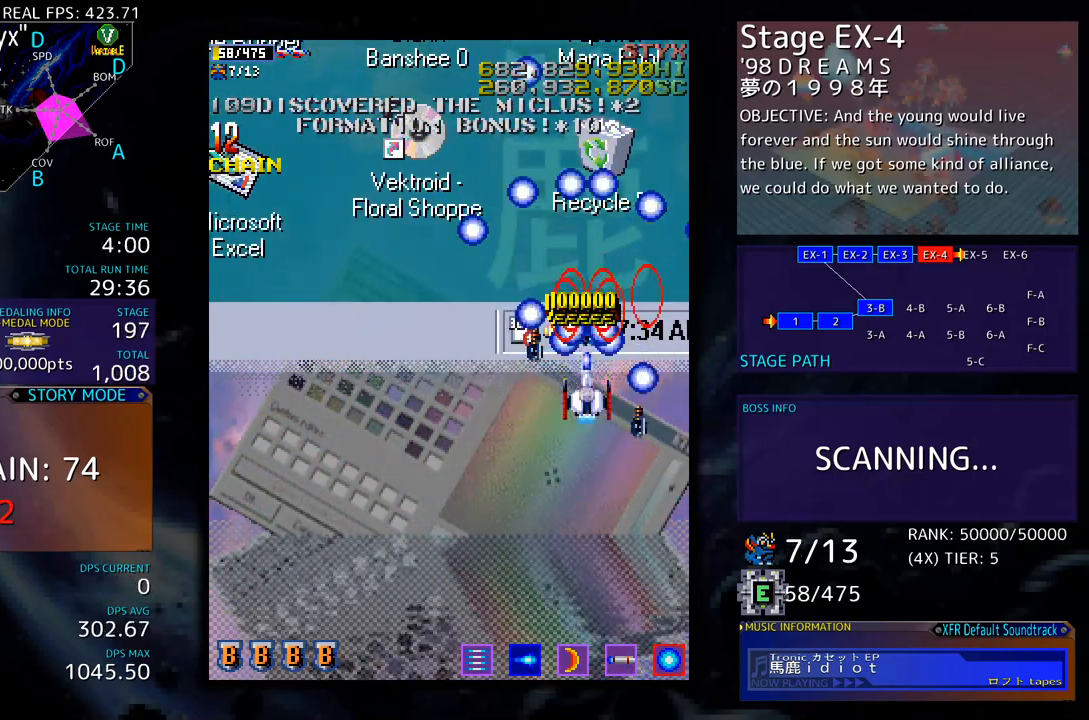
{"buttons": ["DPAD_DOWN"], "events": []}
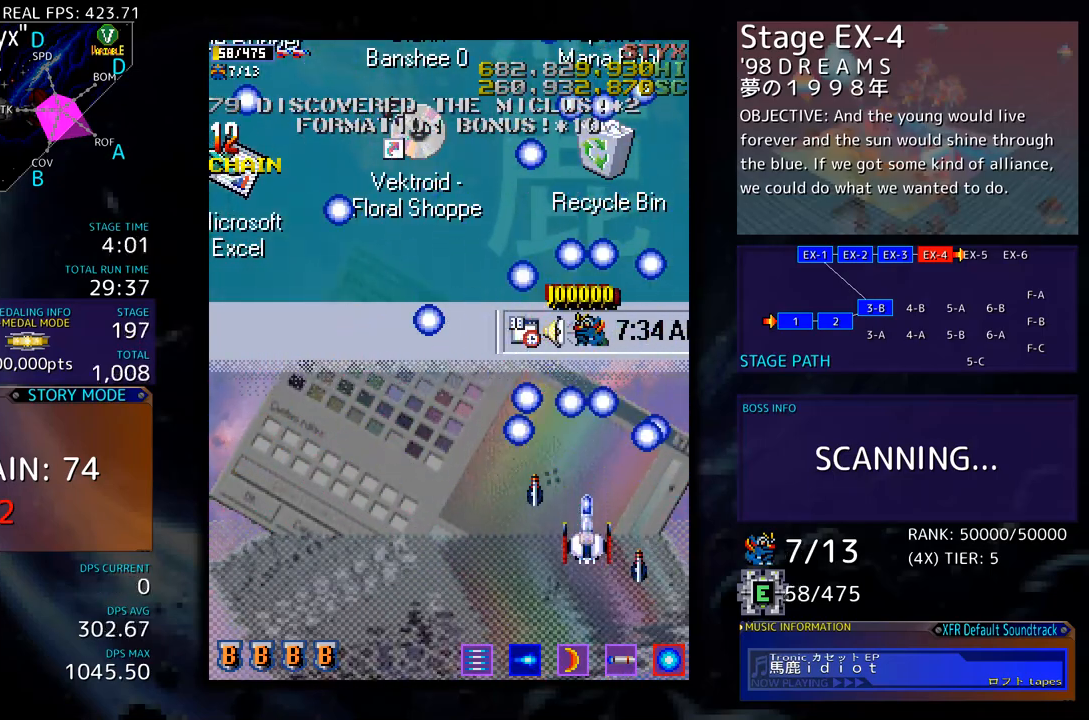
{"buttons": [], "events": [[151, "DPAD_DOWN", "up"]]}